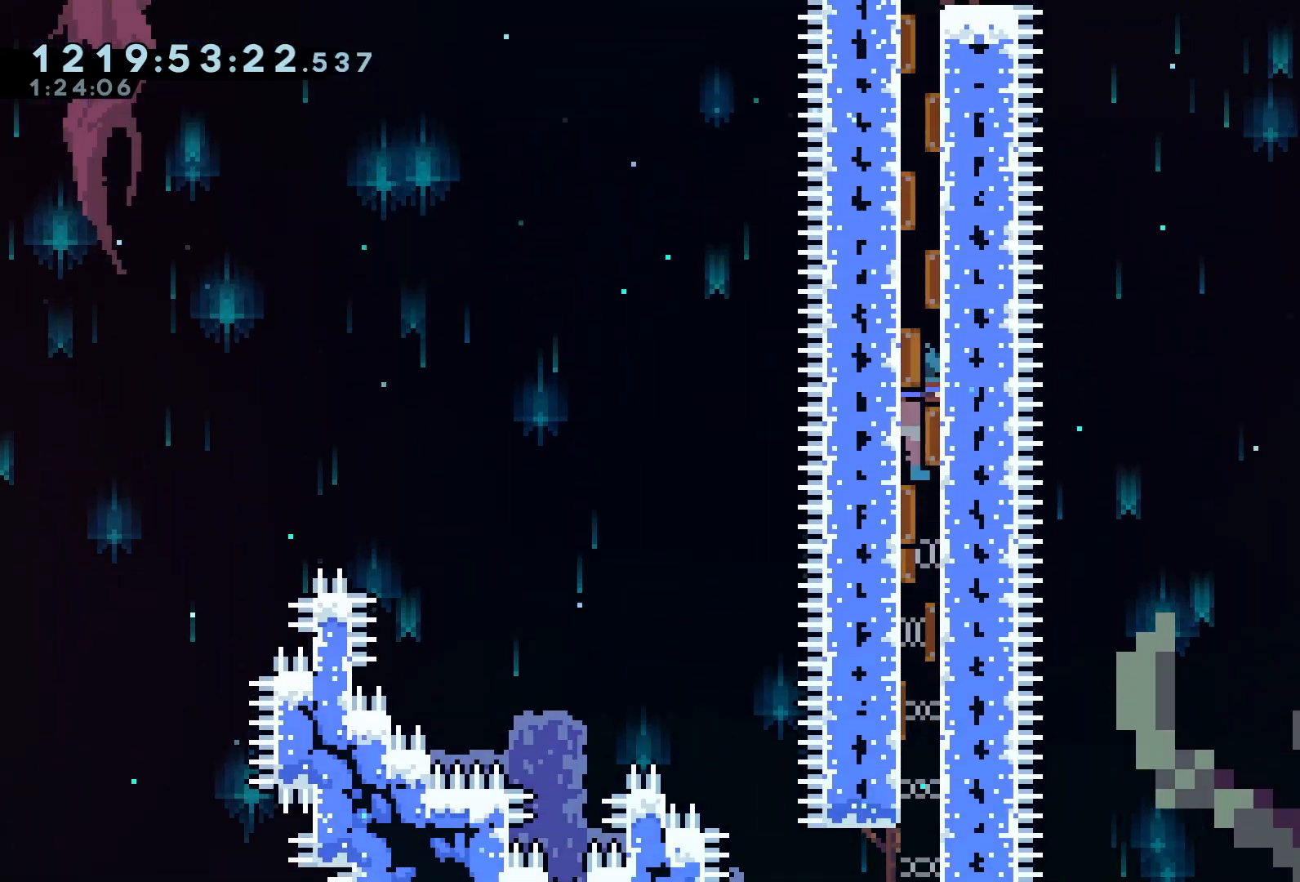
Gameplay with a controller (Xbox layout); each line is a JSON object with the inputs held at the frame after it (dt_ms = milliseconds from this image to that frame). "events" lists button and stick changes between this image and that frame as [ms after this image, input, new state], when the widget could be followed in between. Not read: L3 right_stick.
{"dt_ms": 500, "buttons": ["A", "DPAD_LEFT"], "left_stick": "center", "events": [[117, "DPAD_RIGHT", "up"], [183, "DPAD_LEFT", "down"]]}
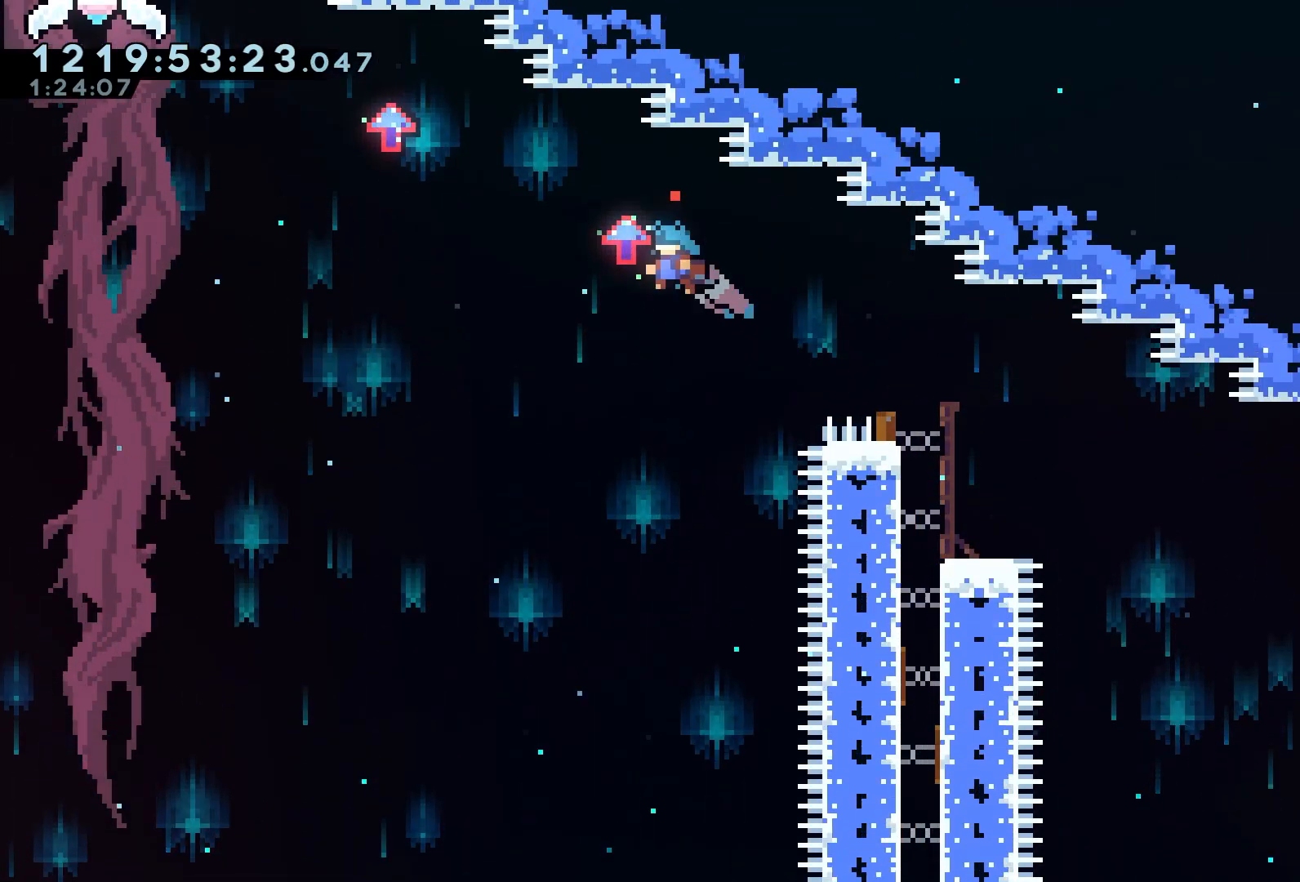
{"dt_ms": 500, "buttons": ["A", "DPAD_LEFT"], "left_stick": "center", "events": [[150, "R1", "down"], [400, "R1", "up"]]}
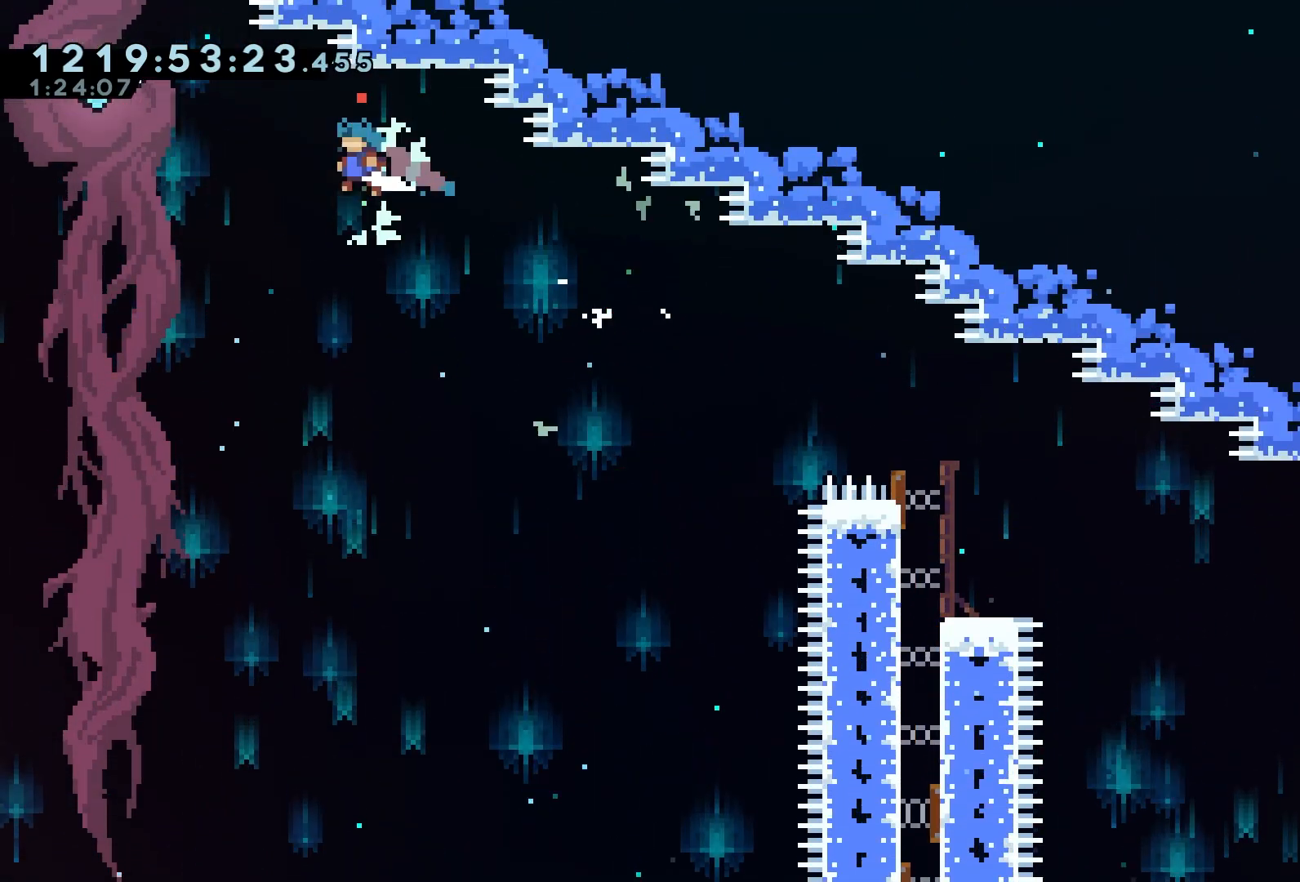
{"dt_ms": 500, "buttons": ["A", "R1", "DPAD_LEFT"], "left_stick": "center", "events": [[50, "R1", "down"]]}
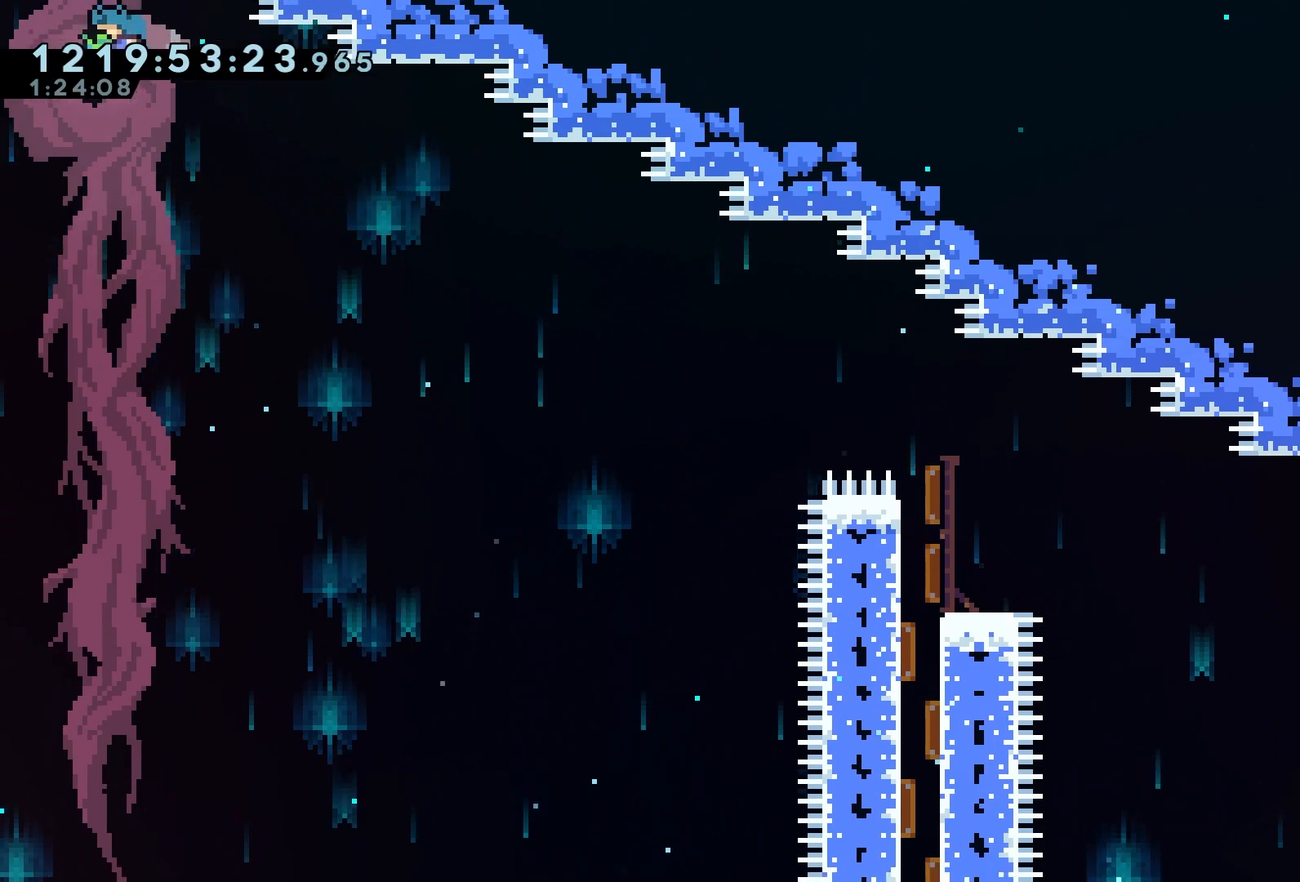
{"dt_ms": 500, "buttons": [], "left_stick": "center", "events": [[50, "R1", "up"], [267, "DPAD_LEFT", "up"], [383, "A", "up"]]}
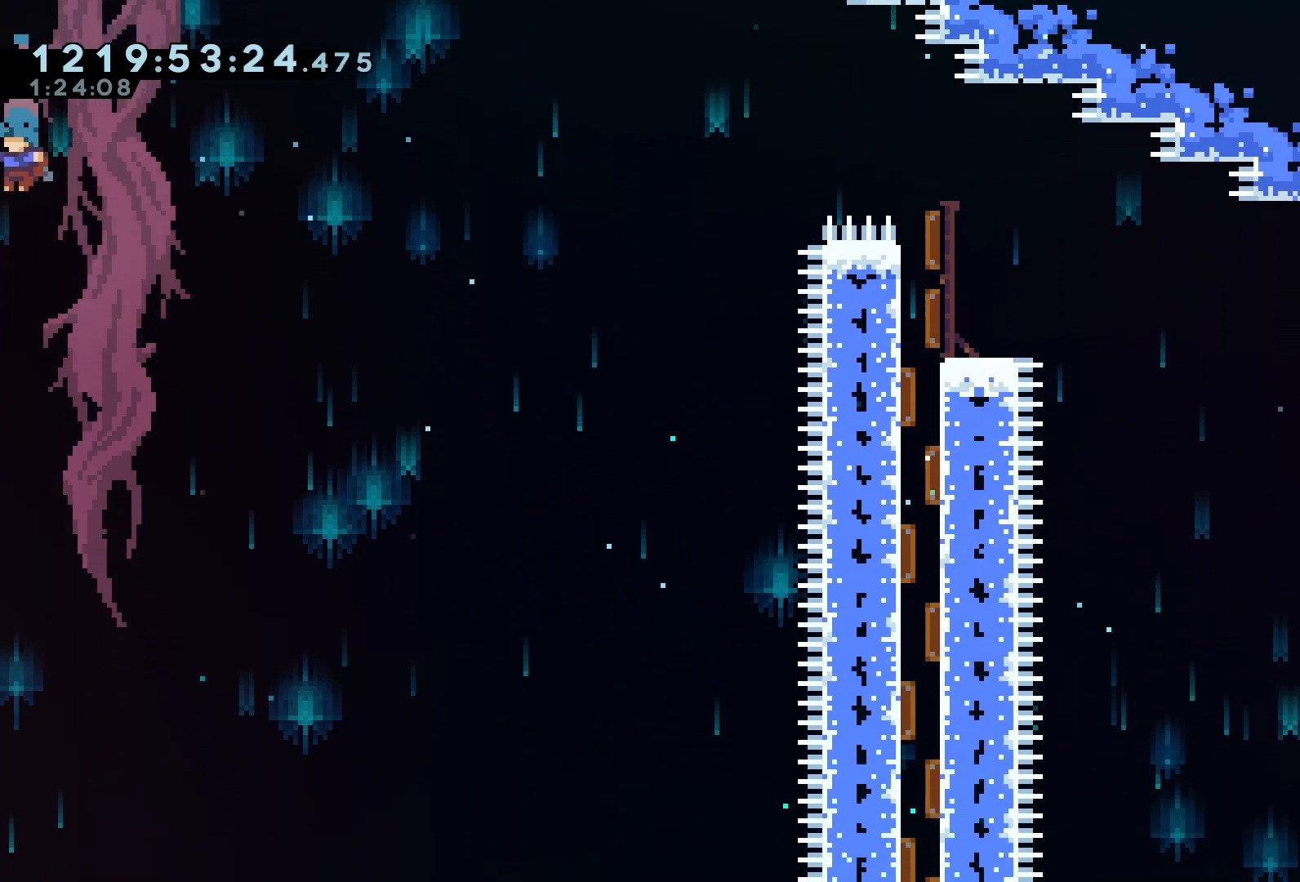
{"dt_ms": 500, "buttons": ["DPAD_RIGHT"], "left_stick": "center", "events": [[300, "DPAD_RIGHT", "down"]]}
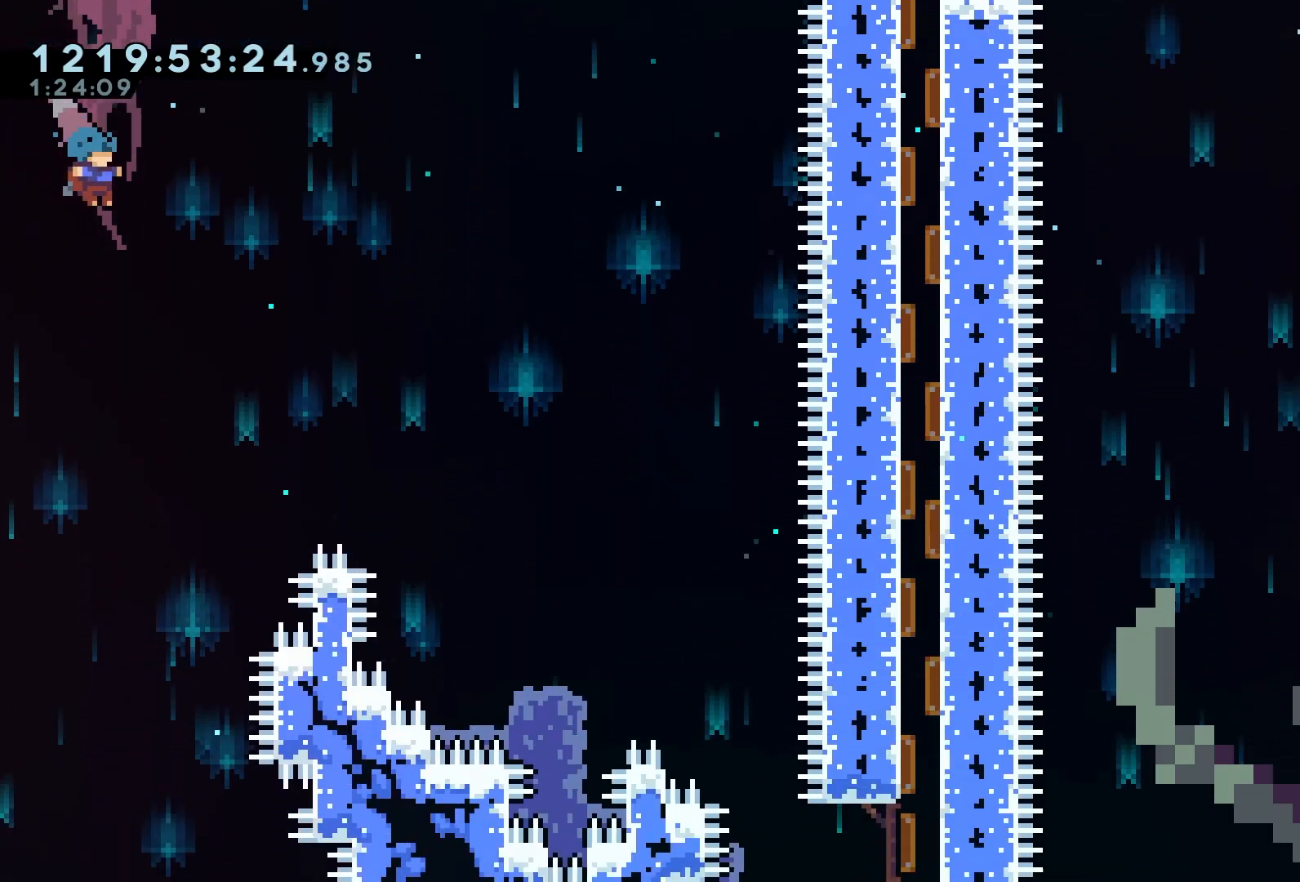
{"dt_ms": 1000, "buttons": [], "left_stick": "center"}
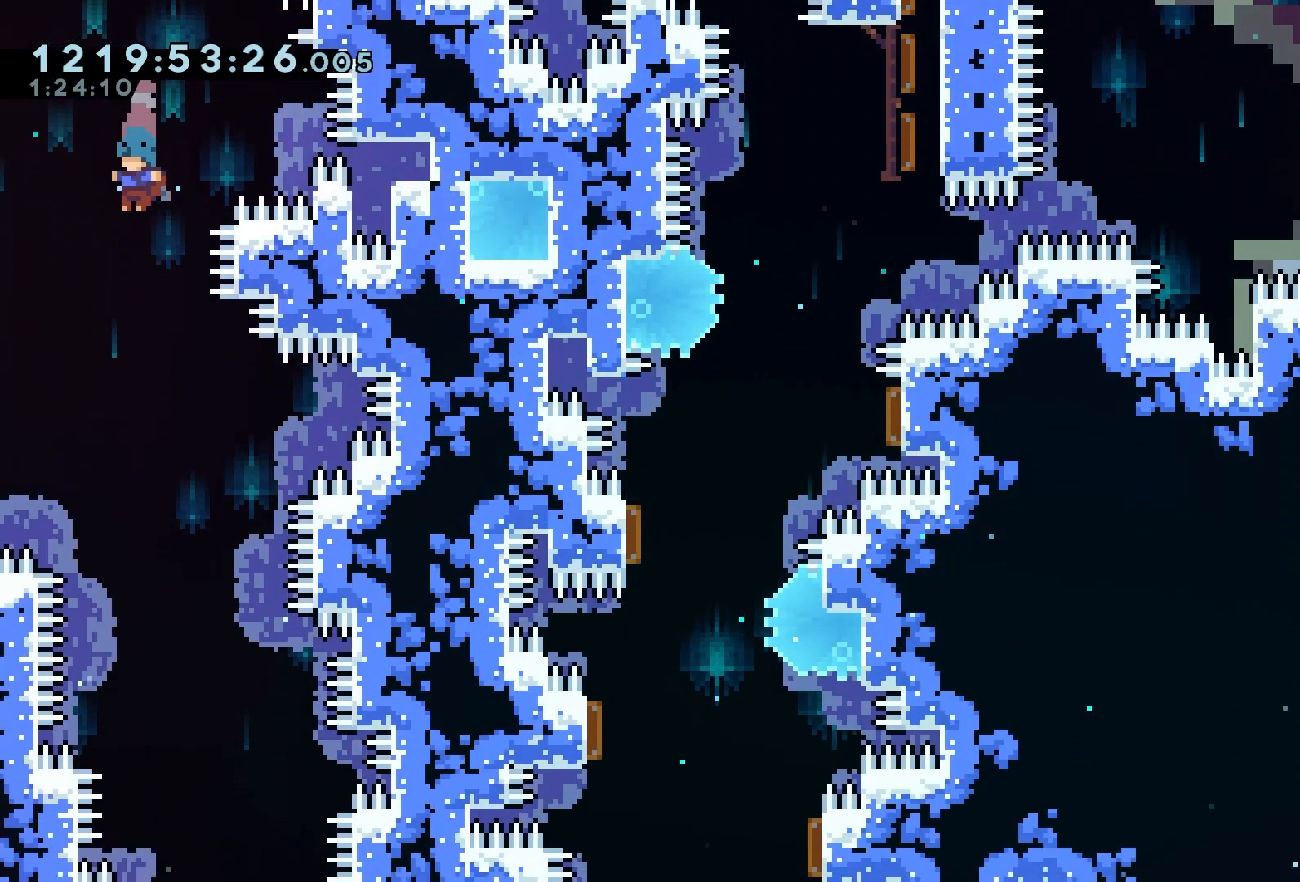
{"dt_ms": 500, "buttons": [], "left_stick": "center", "events": []}
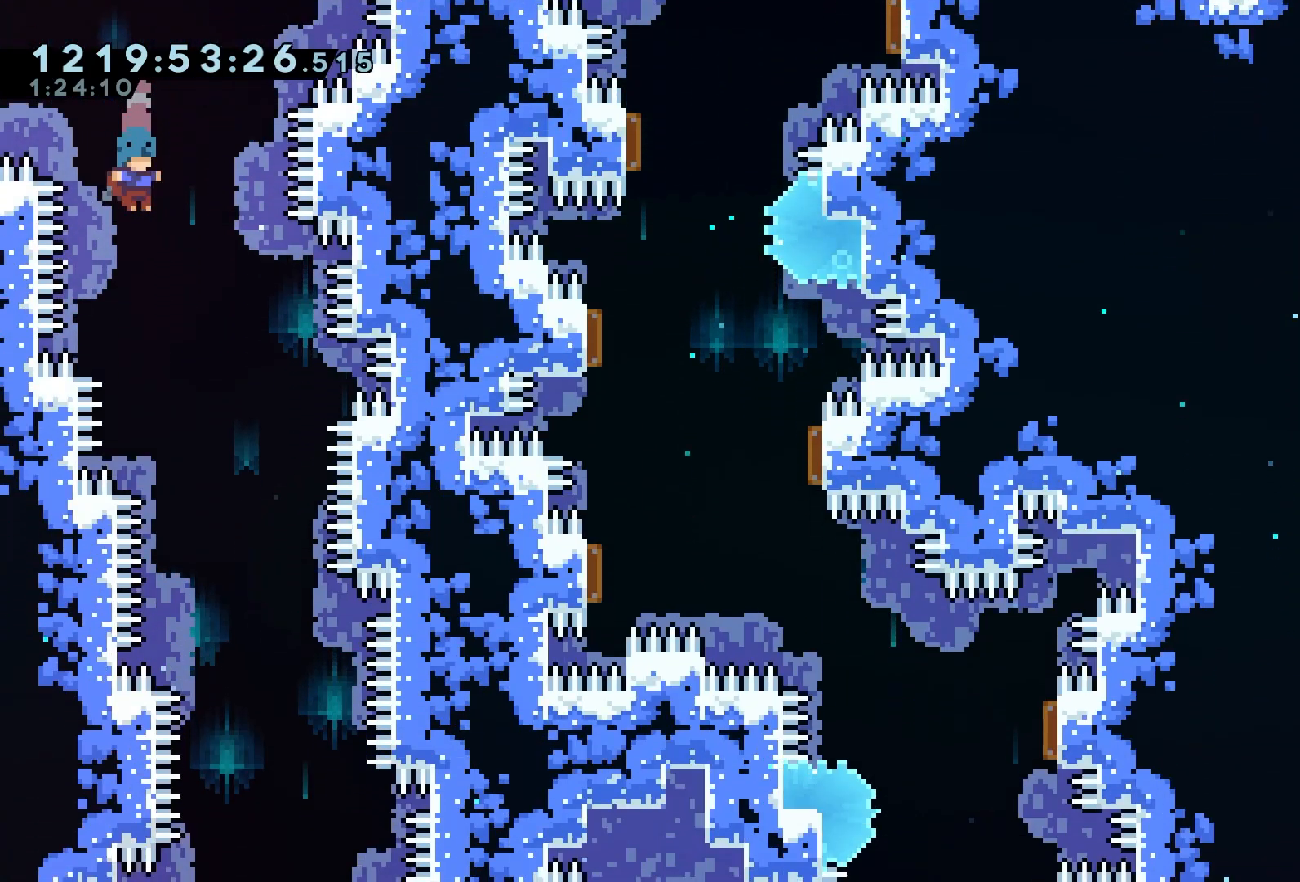
{"dt_ms": 500, "buttons": [], "left_stick": "center", "events": [[17, "DPAD_RIGHT", "down"], [200, "DPAD_RIGHT", "up"]]}
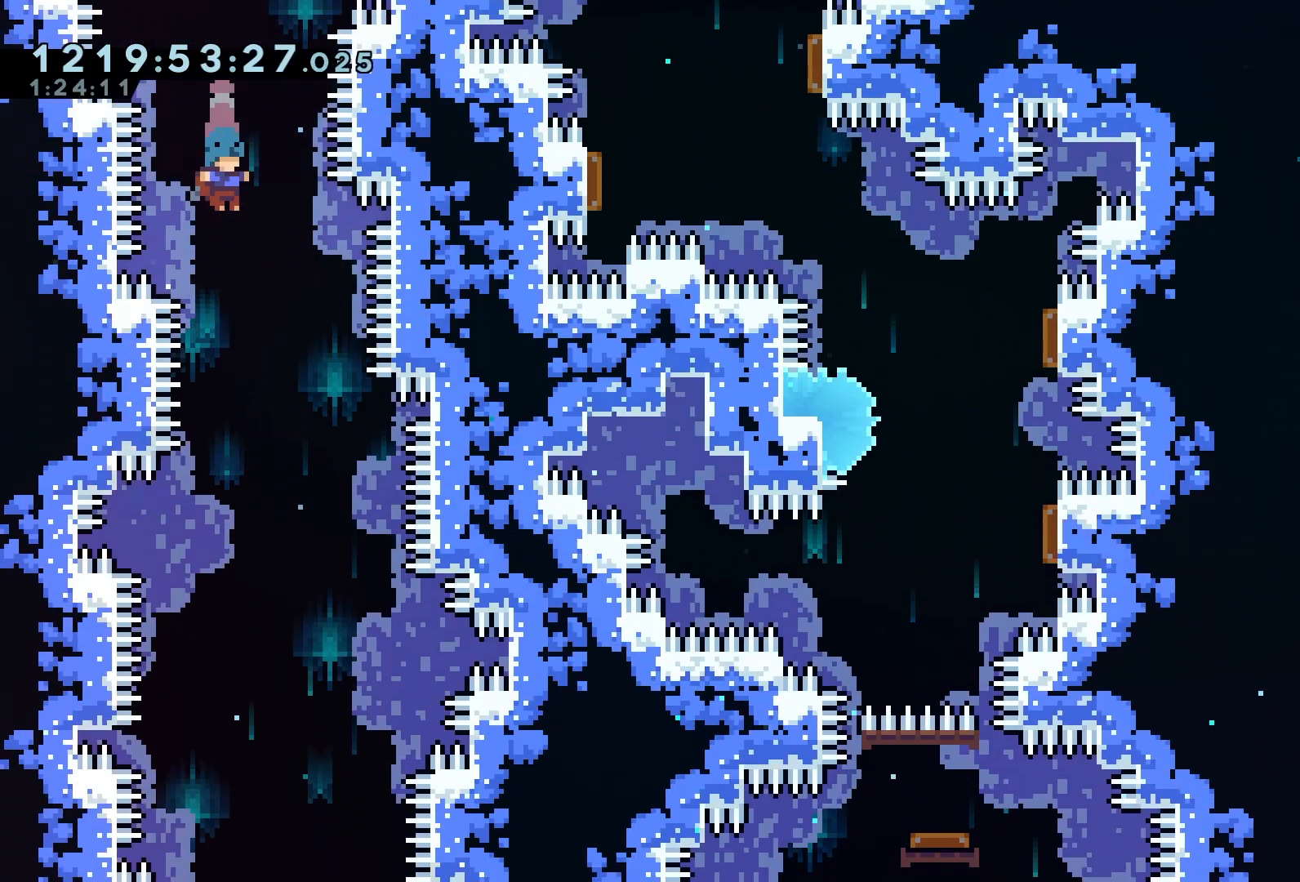
{"dt_ms": 500, "buttons": [], "left_stick": "center", "events": [[83, "DPAD_RIGHT", "down"], [133, "DPAD_RIGHT", "up"], [350, "DPAD_RIGHT", "down"], [433, "DPAD_RIGHT", "up"]]}